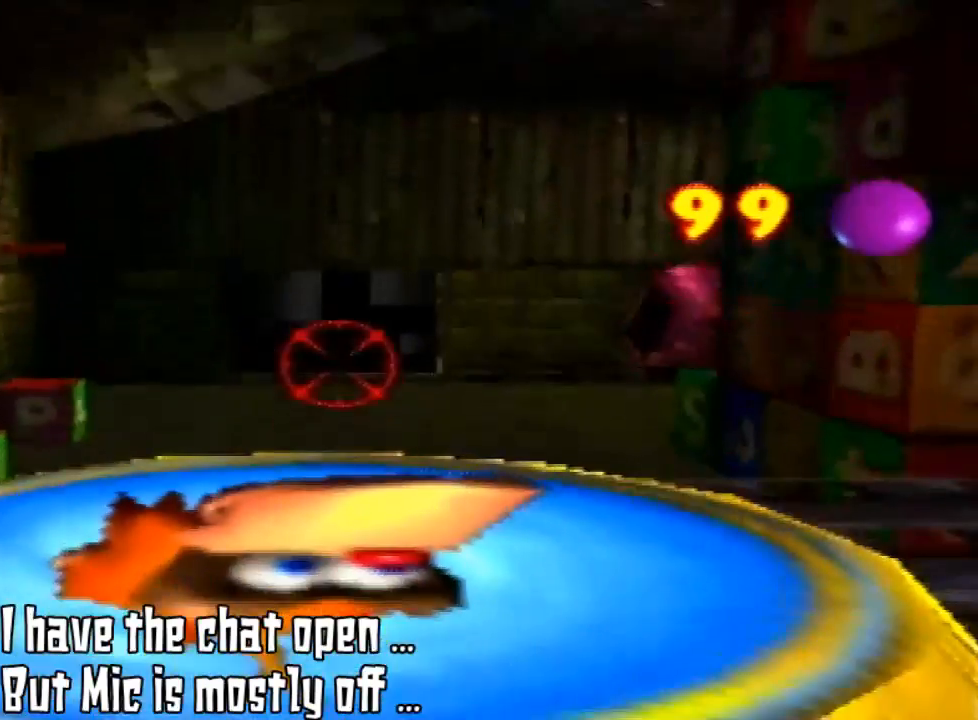
Gameplay with a controller (Nintendo layout); each line is a JSON object with the inputs held at the frame after it. "events" lists button and stick changes between this image and that frame as [ms after this image, input, new state], when the widget could be followed in between. Not read: L3 R3.
{"buttons": [], "left_stick": "center", "events": [[400, "Z", "up"]]}
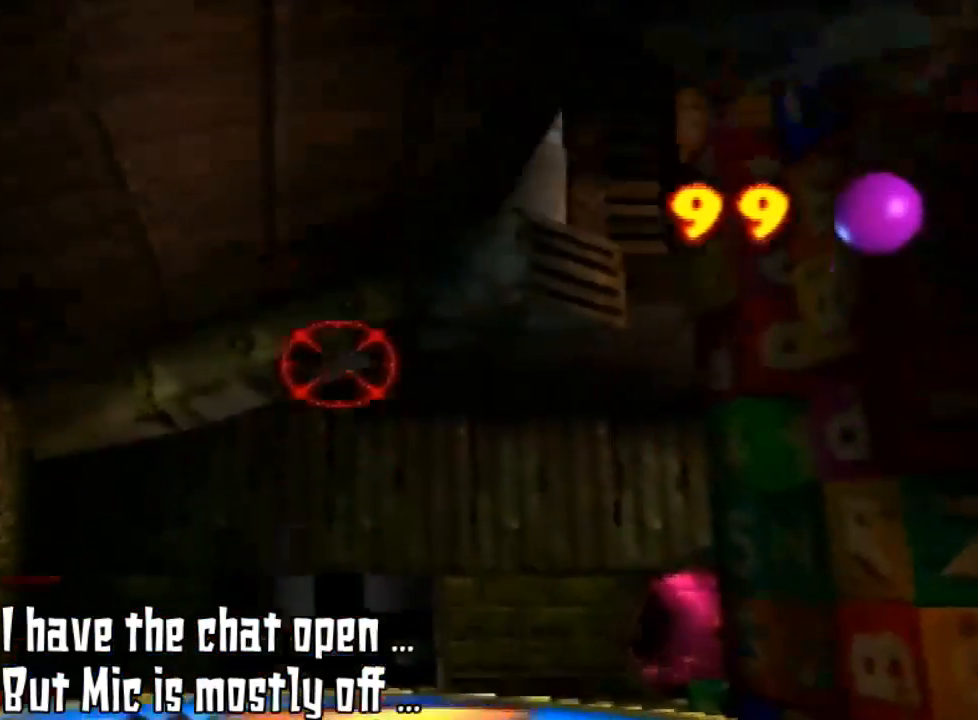
{"buttons": [], "left_stick": "center", "events": [[33, "left_stick", "down"], [467, "left_stick", "center"]]}
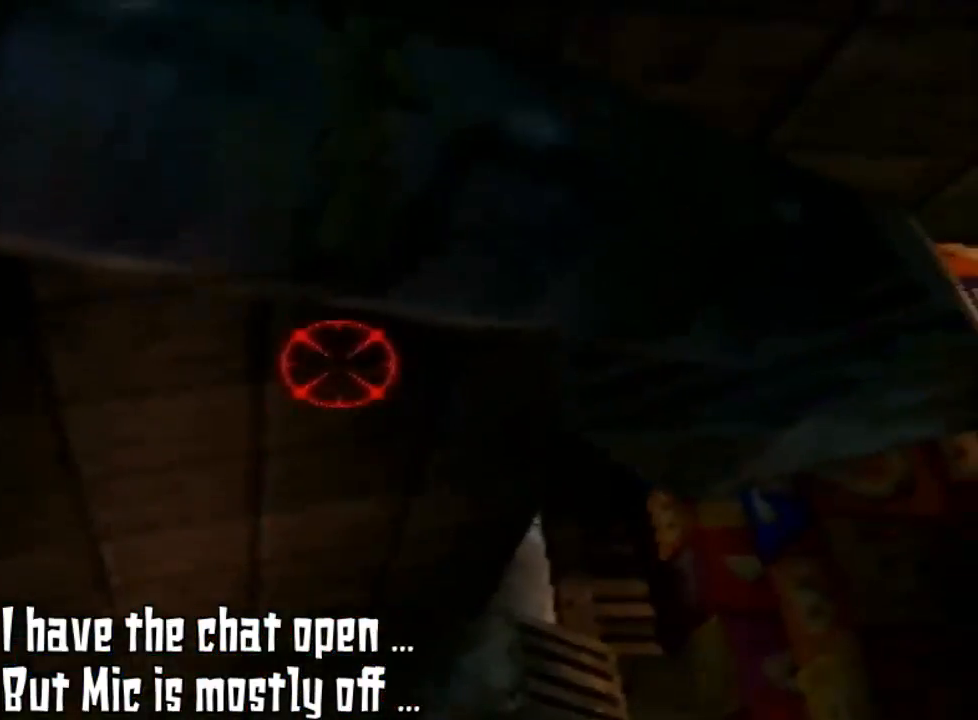
{"buttons": [], "left_stick": "down", "events": [[67, "left_stick", "down"]]}
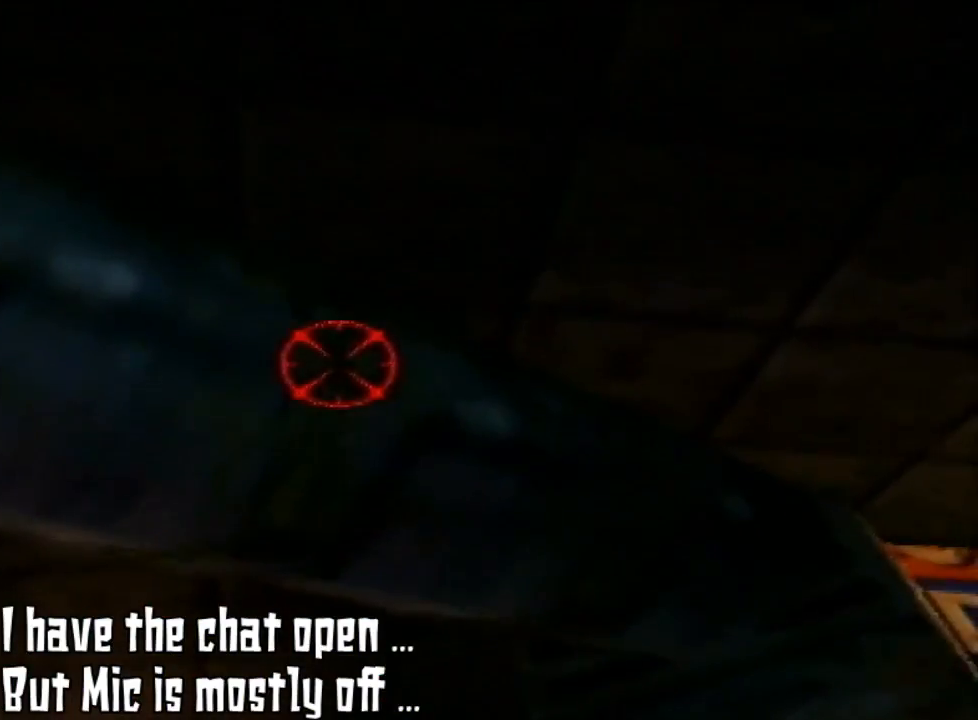
{"buttons": [], "left_stick": "up-left", "events": [[300, "left_stick", "left"], [433, "left_stick", "up-left"]]}
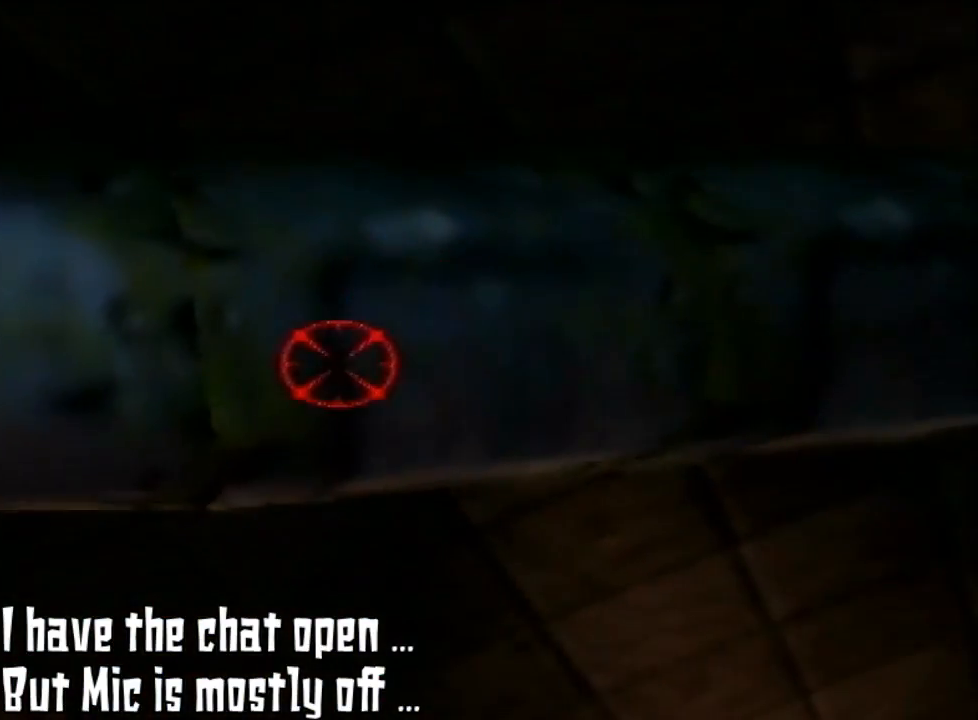
{"buttons": [], "left_stick": "up-right", "events": [[33, "left_stick", "up"], [433, "left_stick", "up-right"]]}
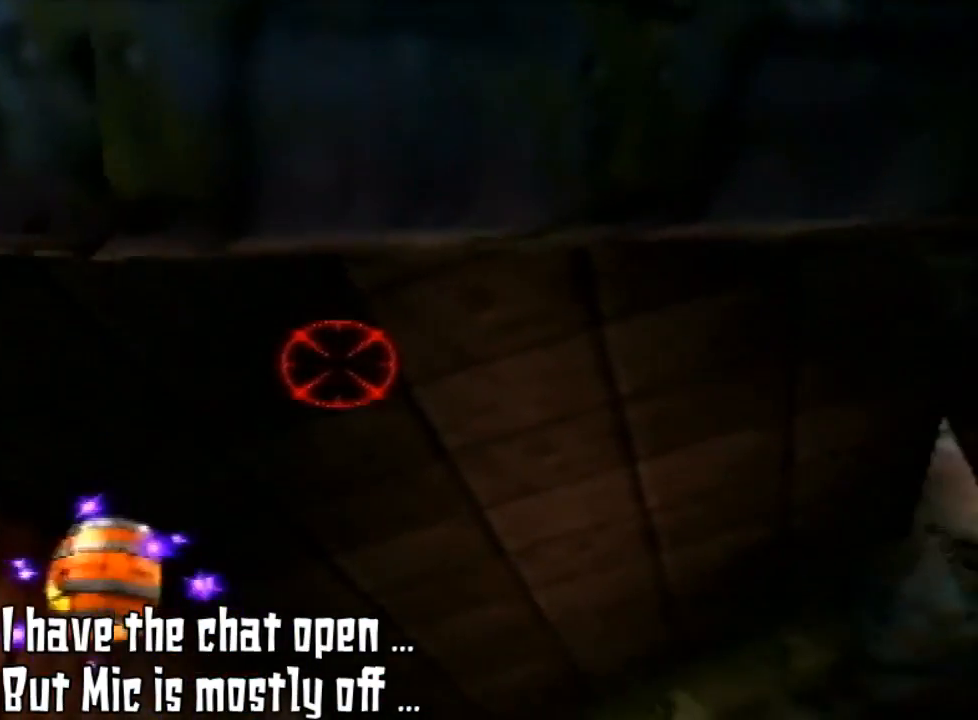
{"buttons": [], "left_stick": "up-left", "events": [[67, "left_stick", "center"], [300, "left_stick", "up-left"]]}
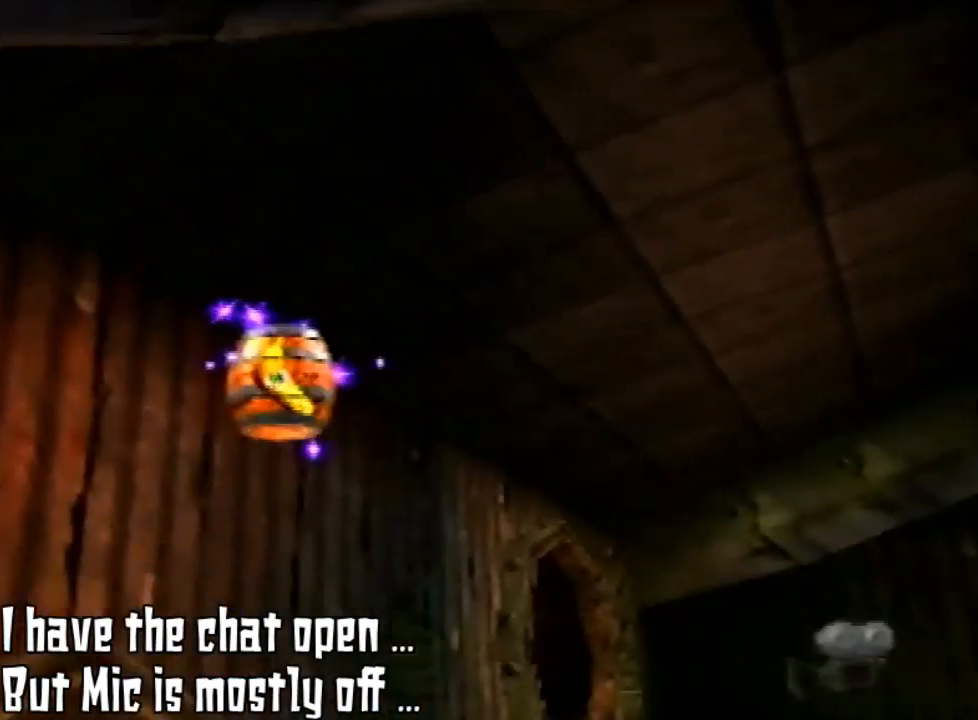
{"buttons": ["Z"], "left_stick": "center", "events": [[67, "left_stick", "center"], [100, "Z", "down"], [200, "C_UP", "down"], [300, "C_UP", "up"]]}
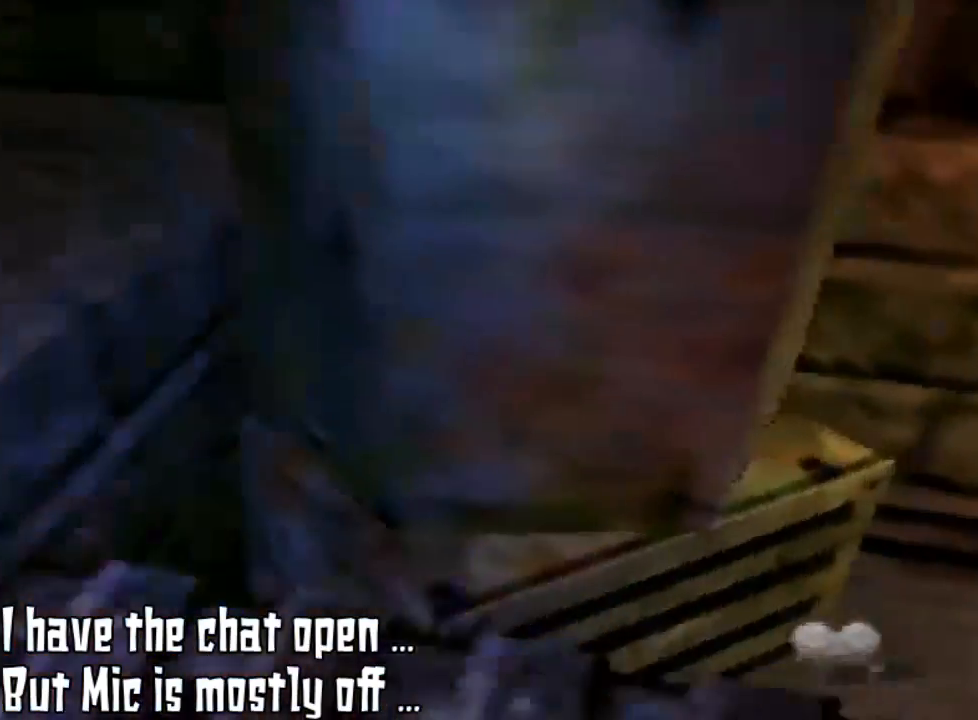
{"buttons": ["Z"], "left_stick": "center", "events": [[233, "C_LEFT", "down"], [367, "C_LEFT", "up"]]}
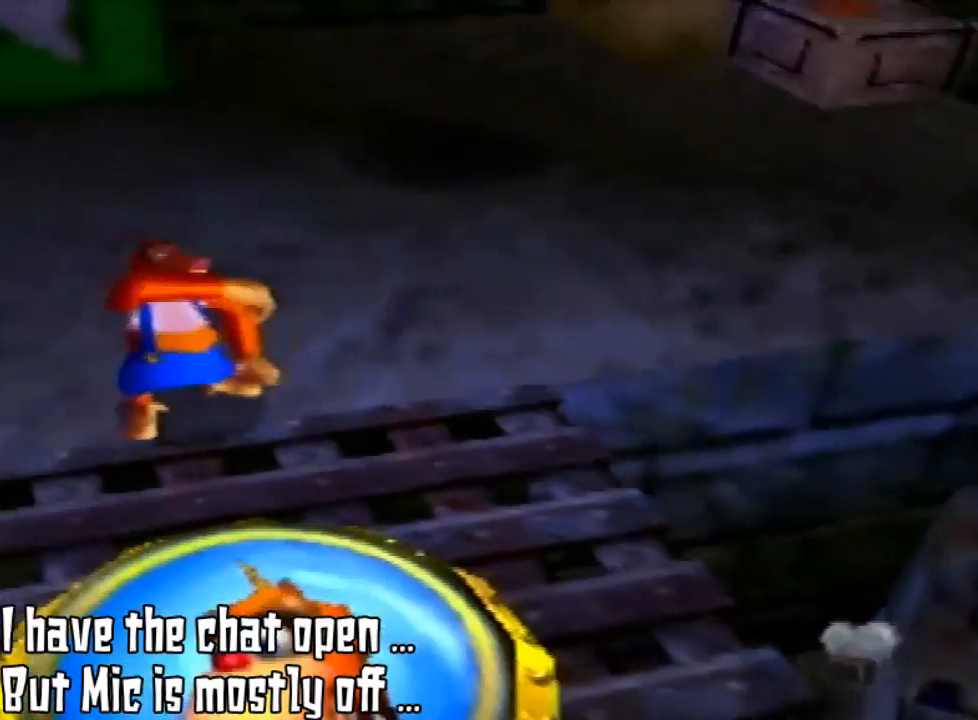
{"buttons": [], "left_stick": "center", "events": [[33, "Z", "up"]]}
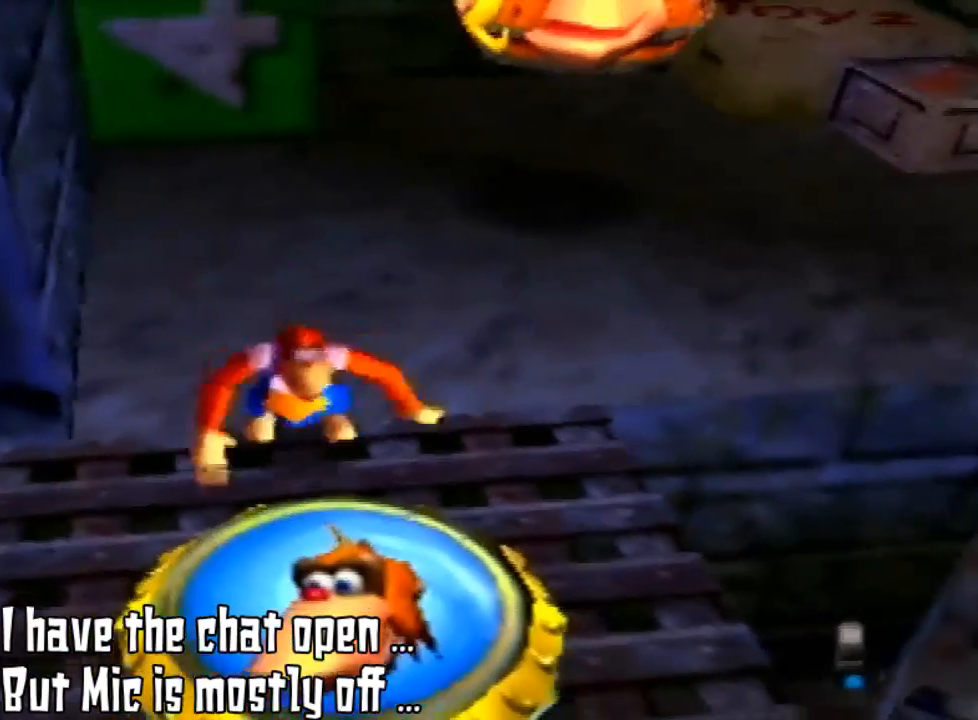
{"buttons": [], "left_stick": "center", "events": [[33, "left_stick", "down"], [233, "left_stick", "center"]]}
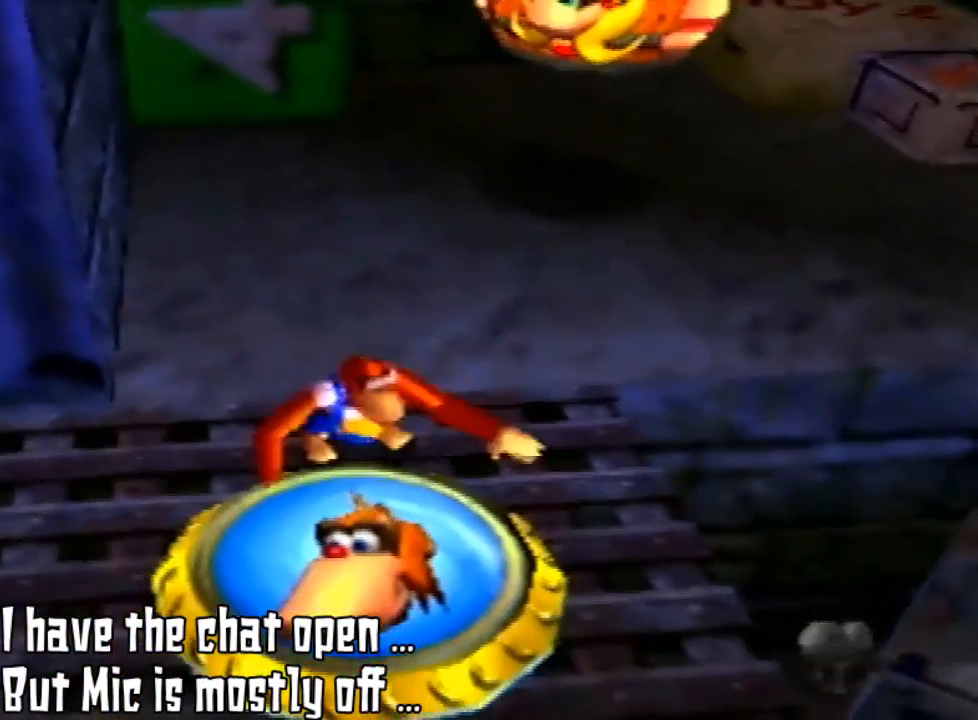
{"buttons": [], "left_stick": "center", "events": [[167, "left_stick", "down-right"], [367, "left_stick", "center"]]}
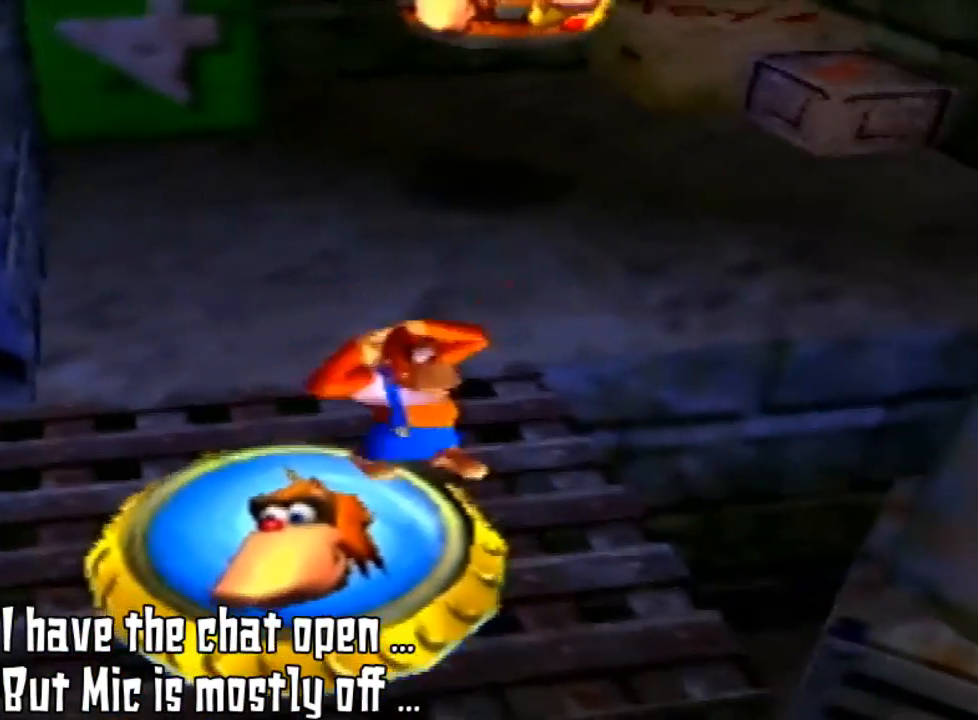
{"buttons": [], "left_stick": "down", "events": [[333, "left_stick", "down"]]}
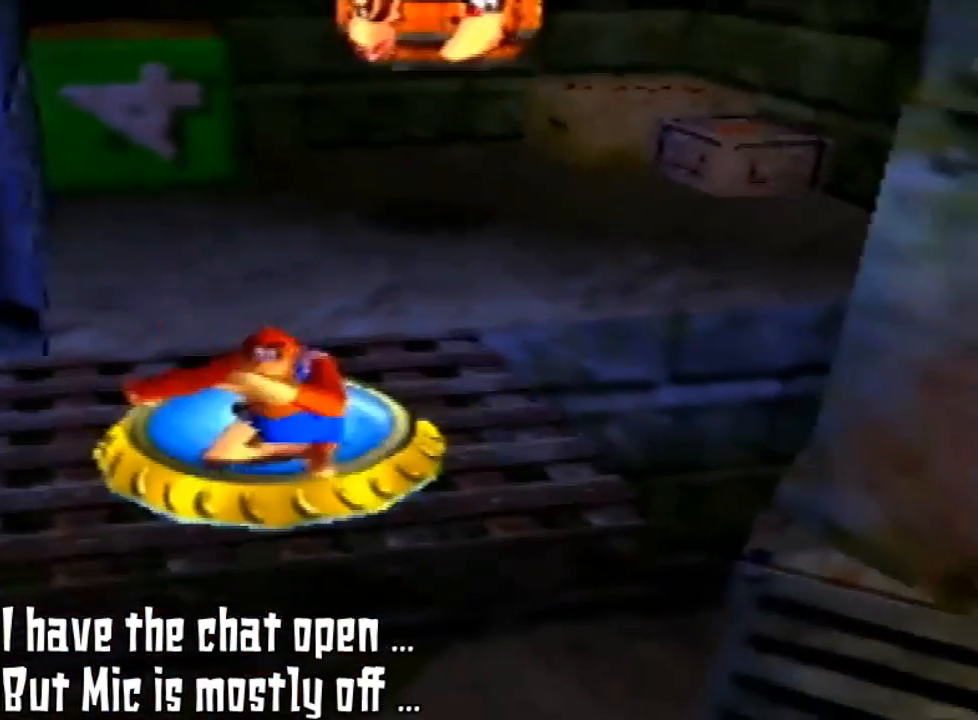
{"buttons": [], "left_stick": "center", "events": [[100, "left_stick", "center"]]}
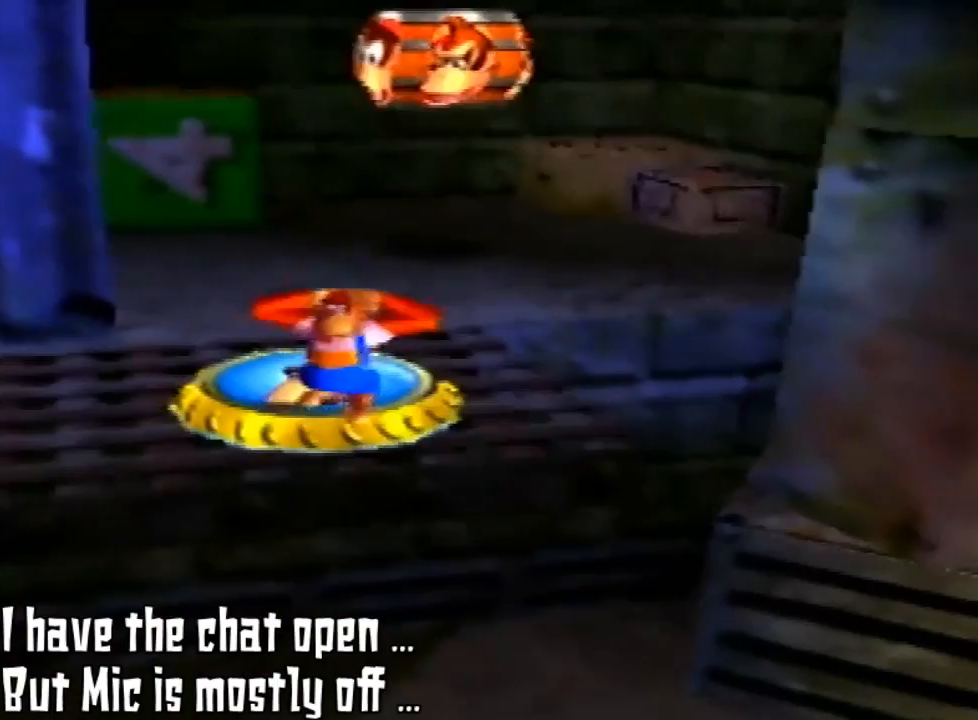
{"buttons": [], "left_stick": "up", "events": [[400, "left_stick", "up"]]}
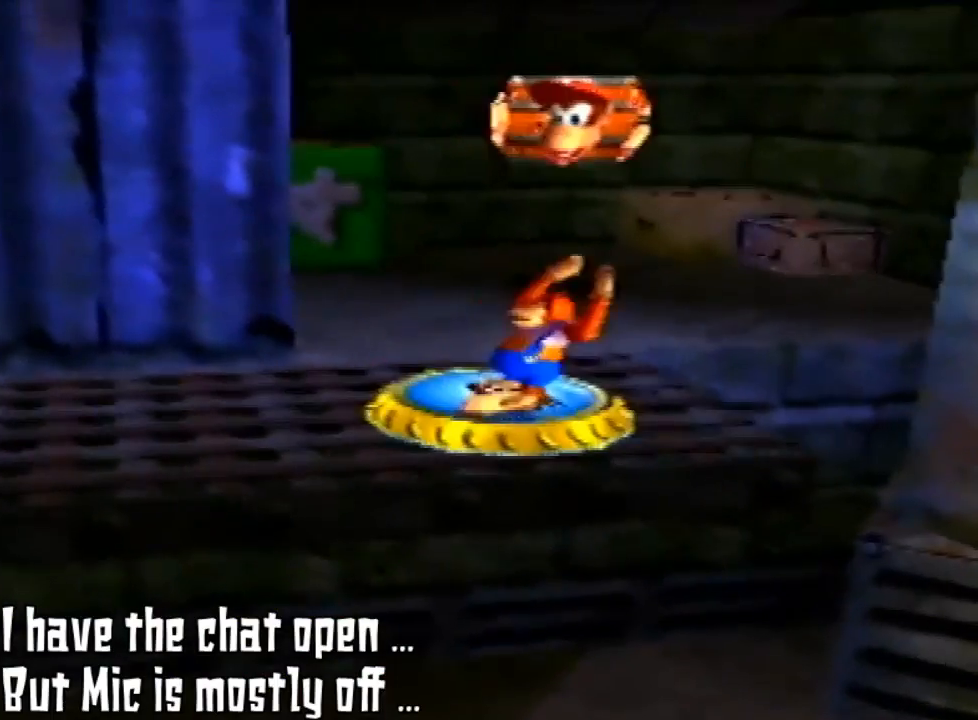
{"buttons": ["Z"], "left_stick": "center", "events": [[33, "left_stick", "center"], [100, "Z", "down"]]}
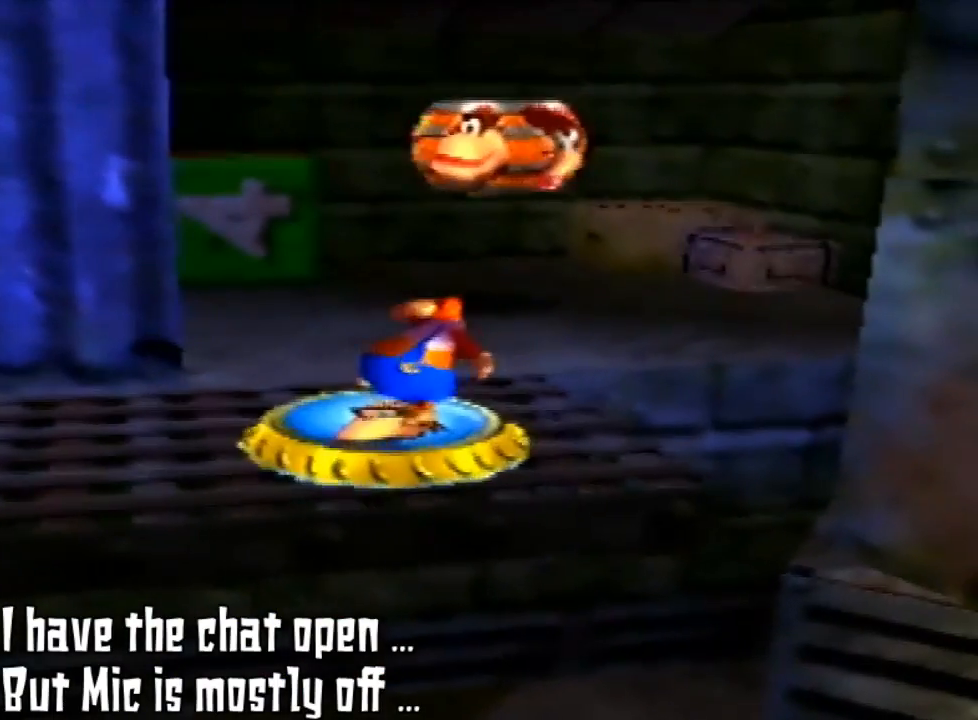
{"buttons": [], "left_stick": "down-right", "events": [[300, "Z", "up"], [367, "left_stick", "down-right"]]}
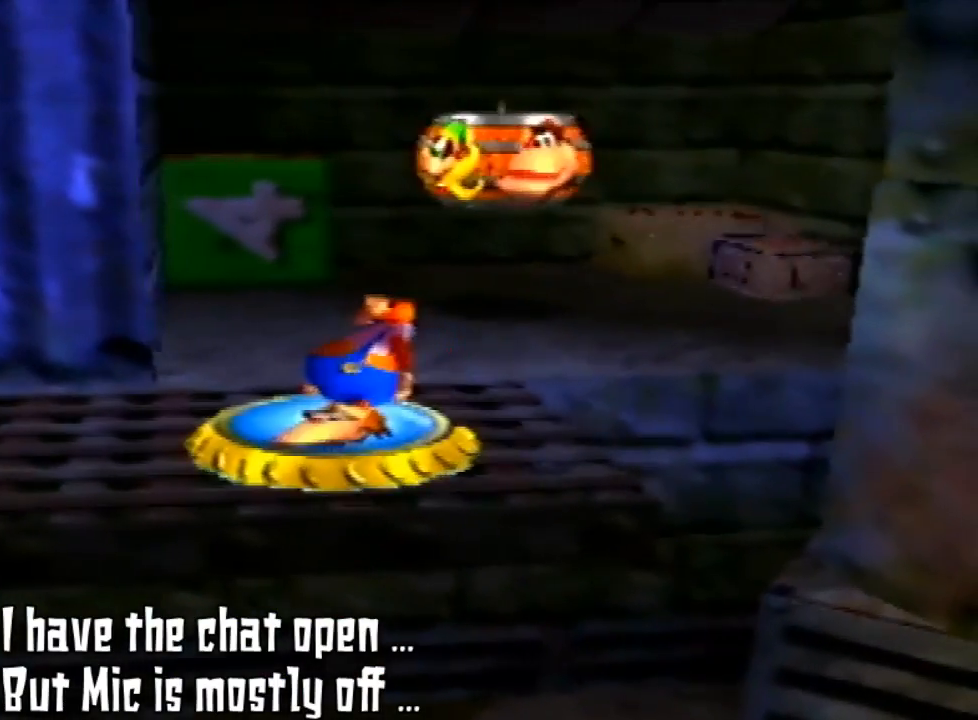
{"buttons": [], "left_stick": "right", "events": [[467, "left_stick", "right"]]}
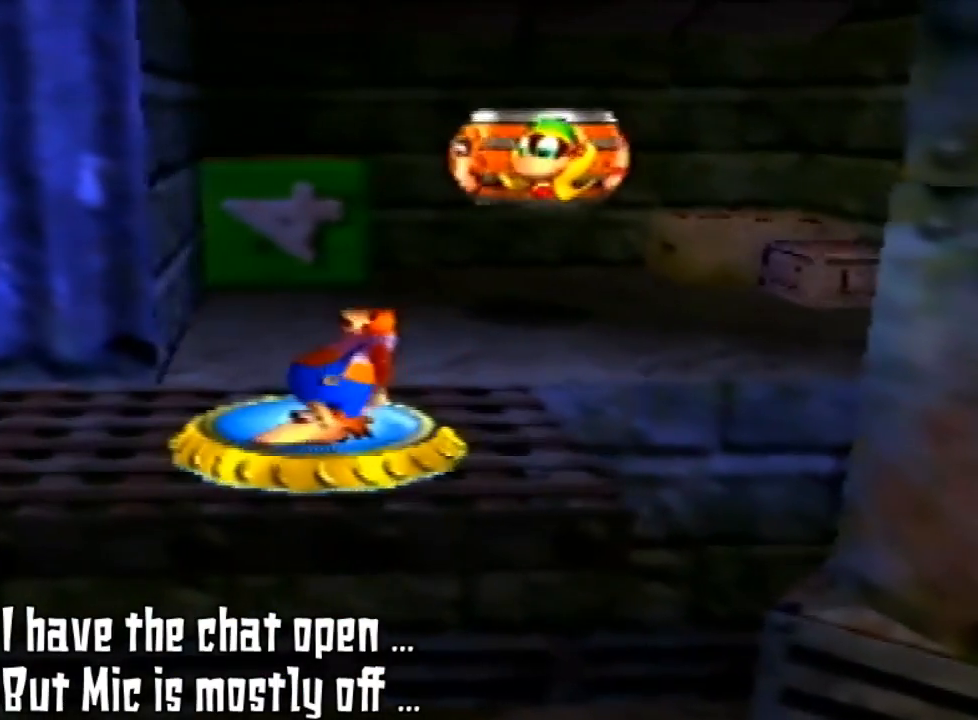
{"buttons": [], "left_stick": "down-right", "events": [[233, "left_stick", "down-right"]]}
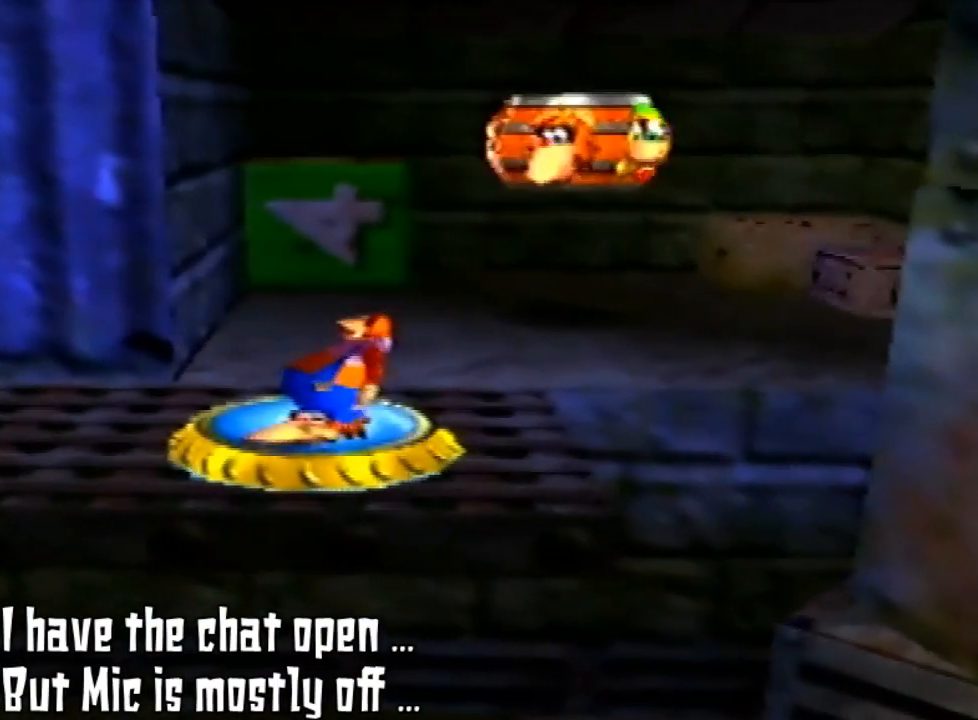
{"buttons": [], "left_stick": "down-right", "events": []}
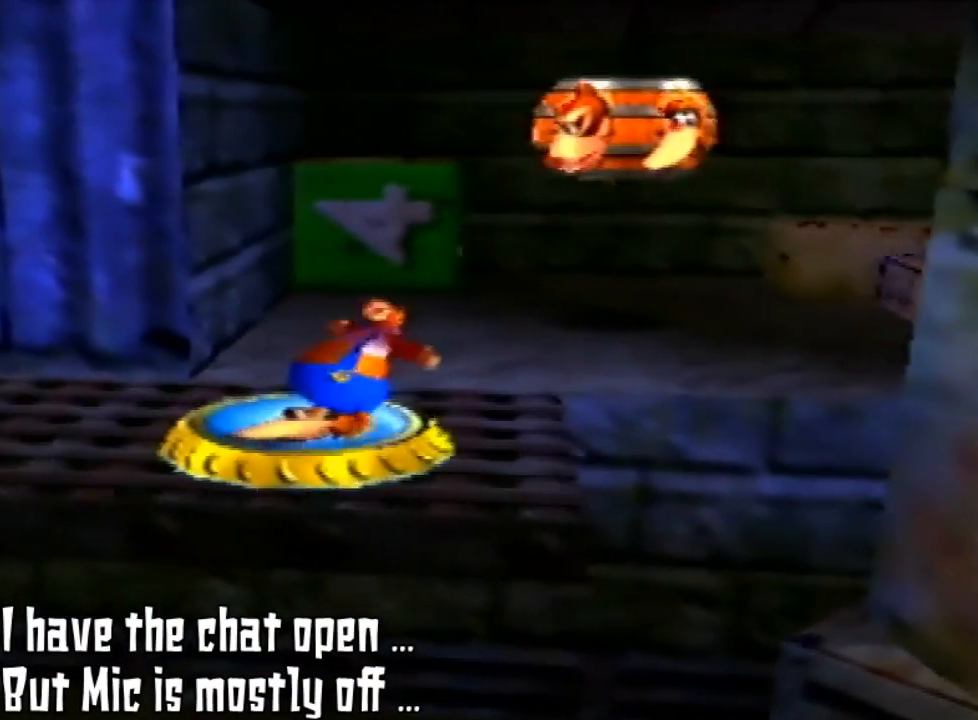
{"buttons": [], "left_stick": "down-right", "events": []}
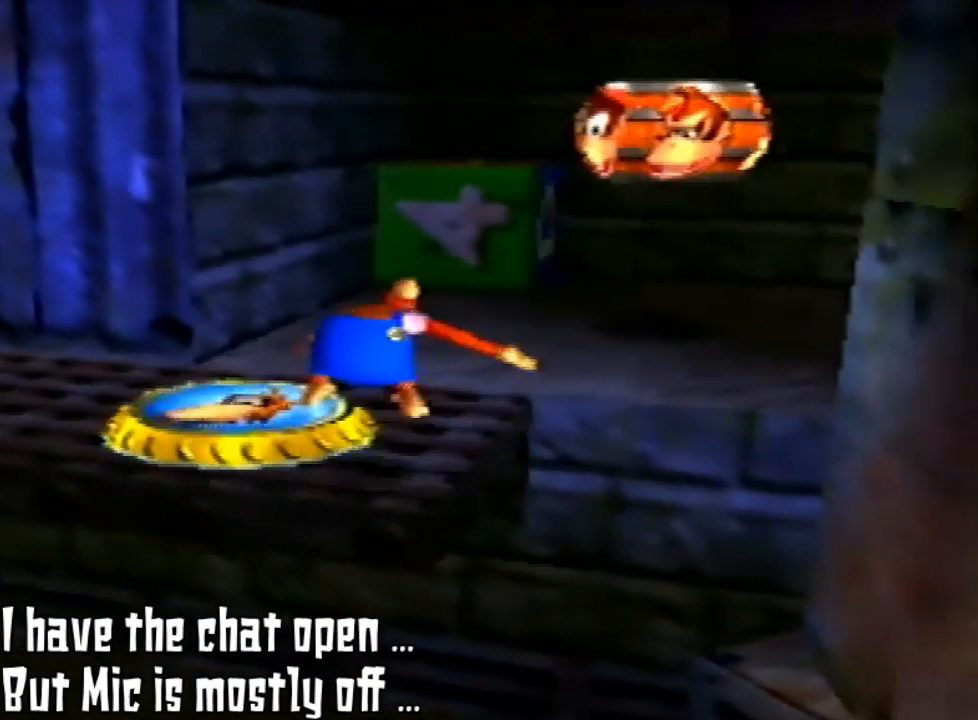
{"buttons": [], "left_stick": "down", "events": [[400, "left_stick", "down"]]}
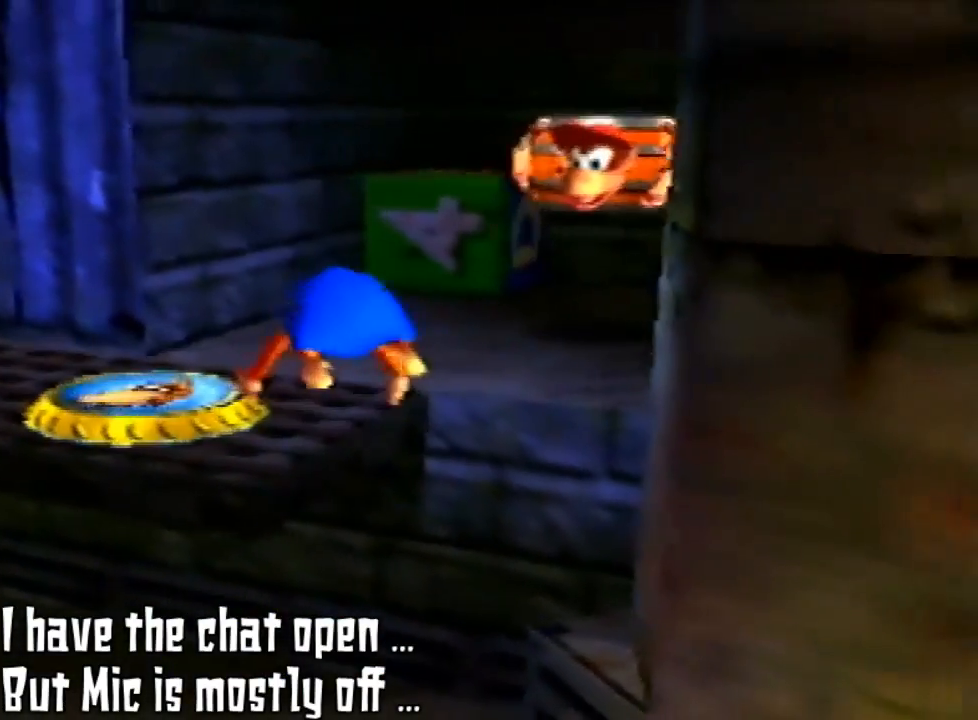
{"buttons": [], "left_stick": "down-left", "events": [[300, "left_stick", "down-left"]]}
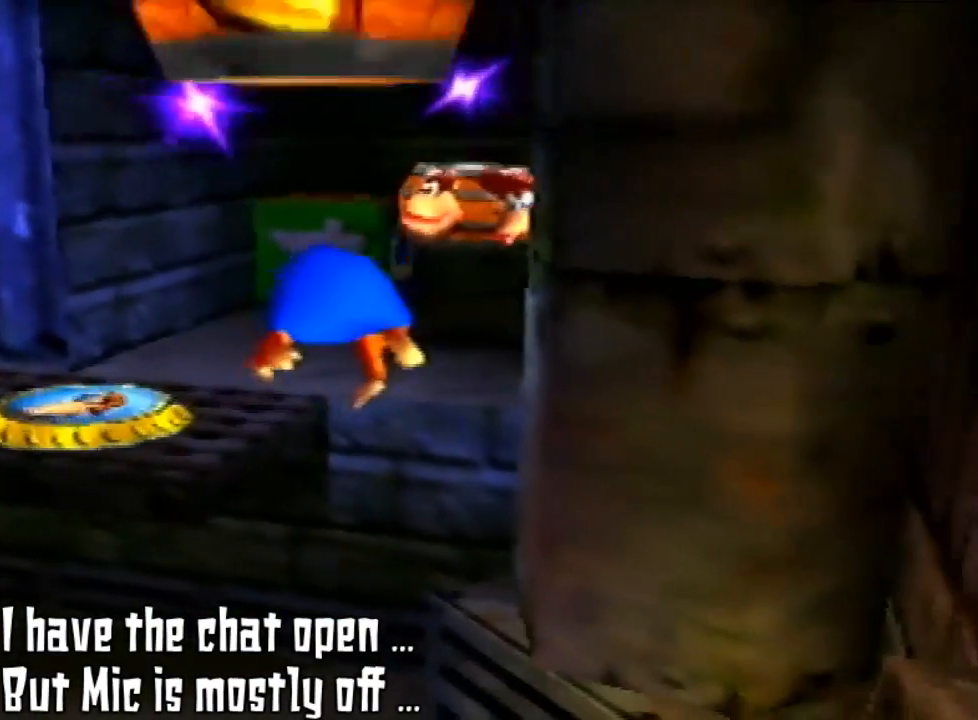
{"buttons": [], "left_stick": "down-left", "events": [[167, "left_stick", "down"], [367, "left_stick", "down-left"]]}
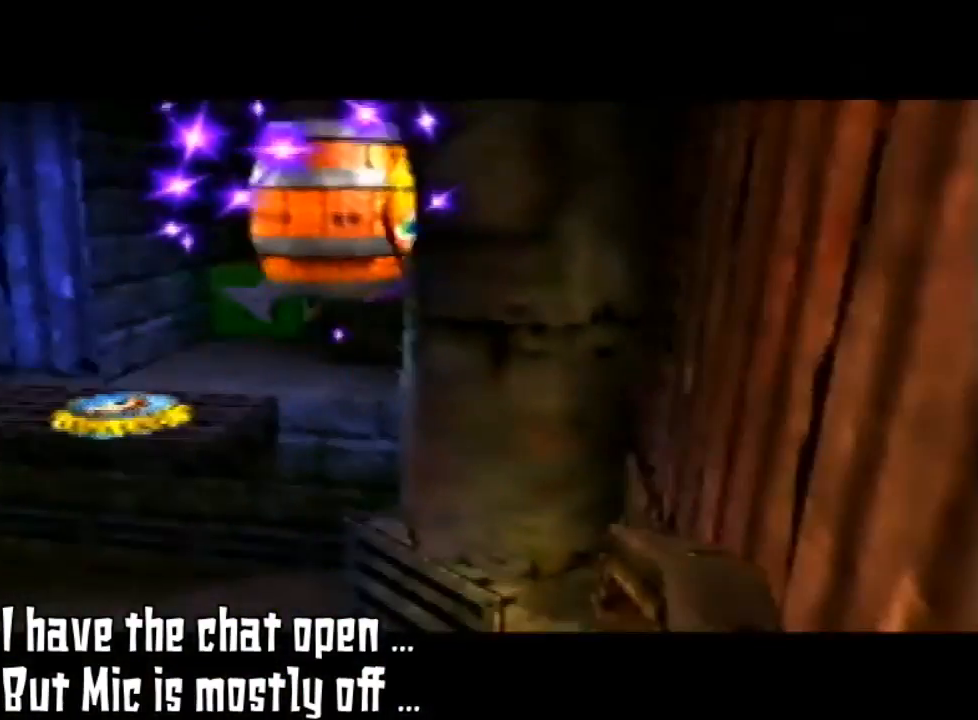
{"buttons": [], "left_stick": "center", "events": [[100, "left_stick", "down"], [367, "left_stick", "center"]]}
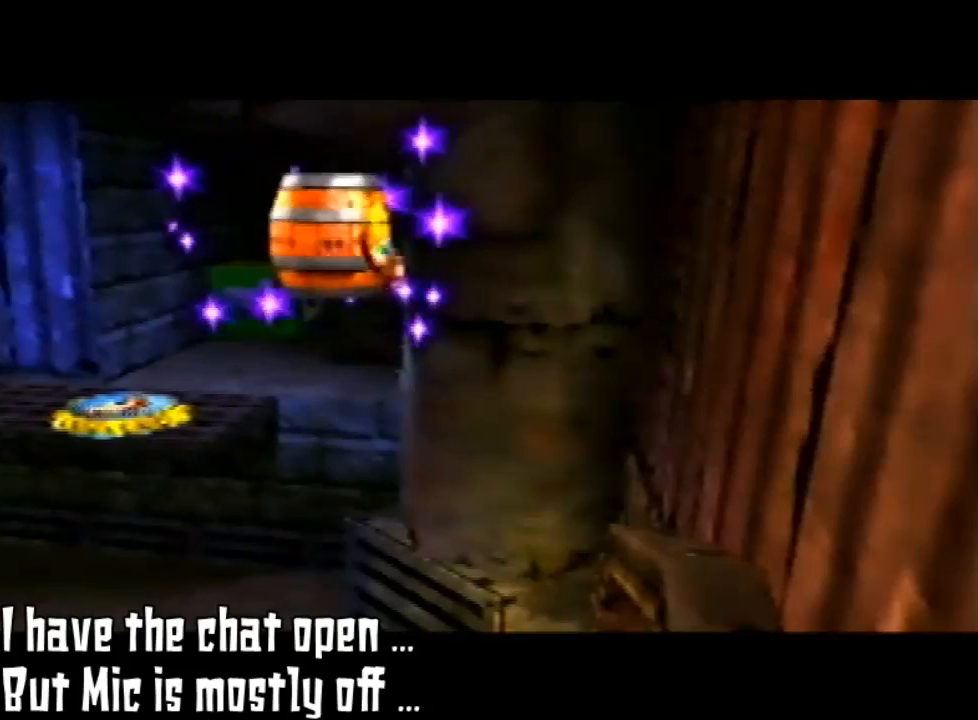
{"buttons": [], "left_stick": "center", "events": [[33, "left_stick", "down-left"], [200, "left_stick", "center"]]}